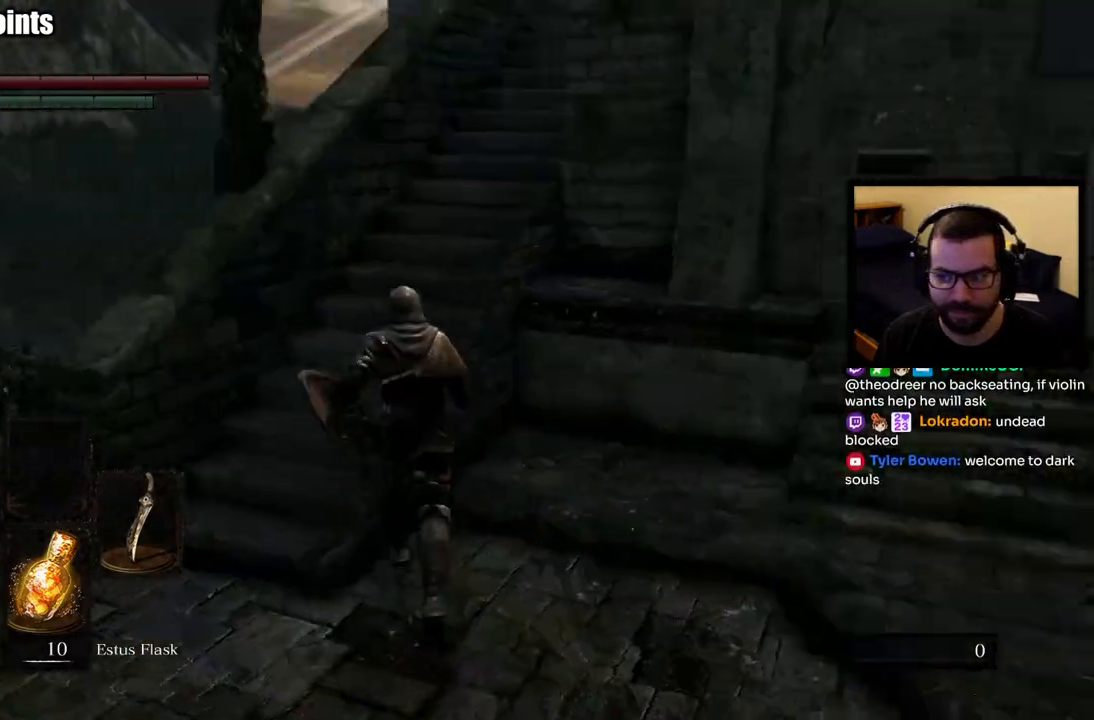
Gameplay with a controller (PlayStation layout); each line is a JSON object with the inputs held at the frame after it. "events" lists button and stick changes between this image and that frame as [ms after this image, input, new state], when the widget could be followed in between.
{"buttons": ["CIRCLE"], "left_stick": "up", "right_stick": "center", "events": [[50, "right_stick", "center"], [267, "right_stick", "up-right"], [383, "right_stick", "center"]]}
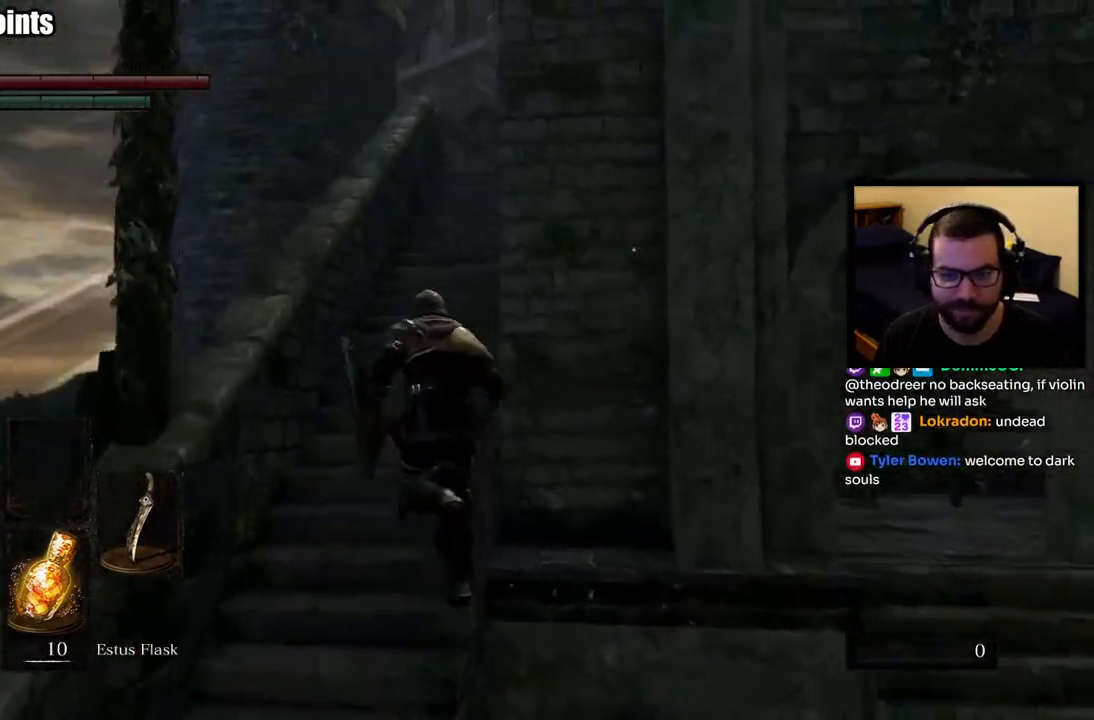
{"buttons": ["CIRCLE"], "left_stick": "up", "right_stick": "center", "events": [[317, "right_stick", "down-right"], [467, "right_stick", "center"]]}
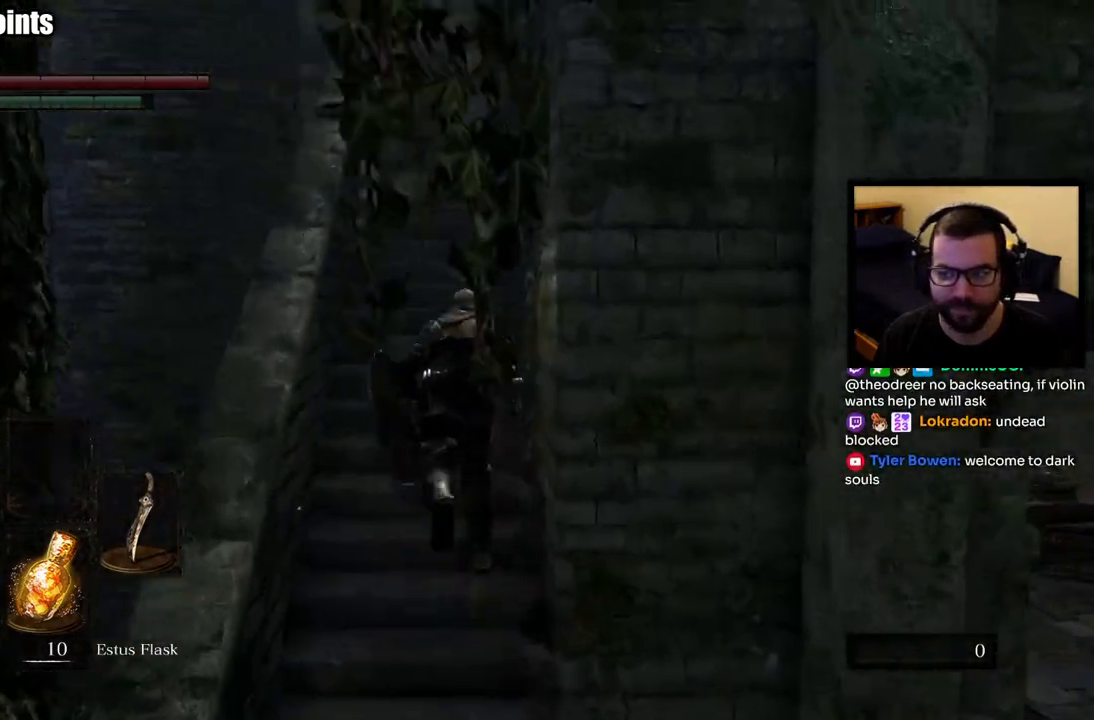
{"buttons": ["CIRCLE"], "left_stick": "up", "right_stick": "center", "events": []}
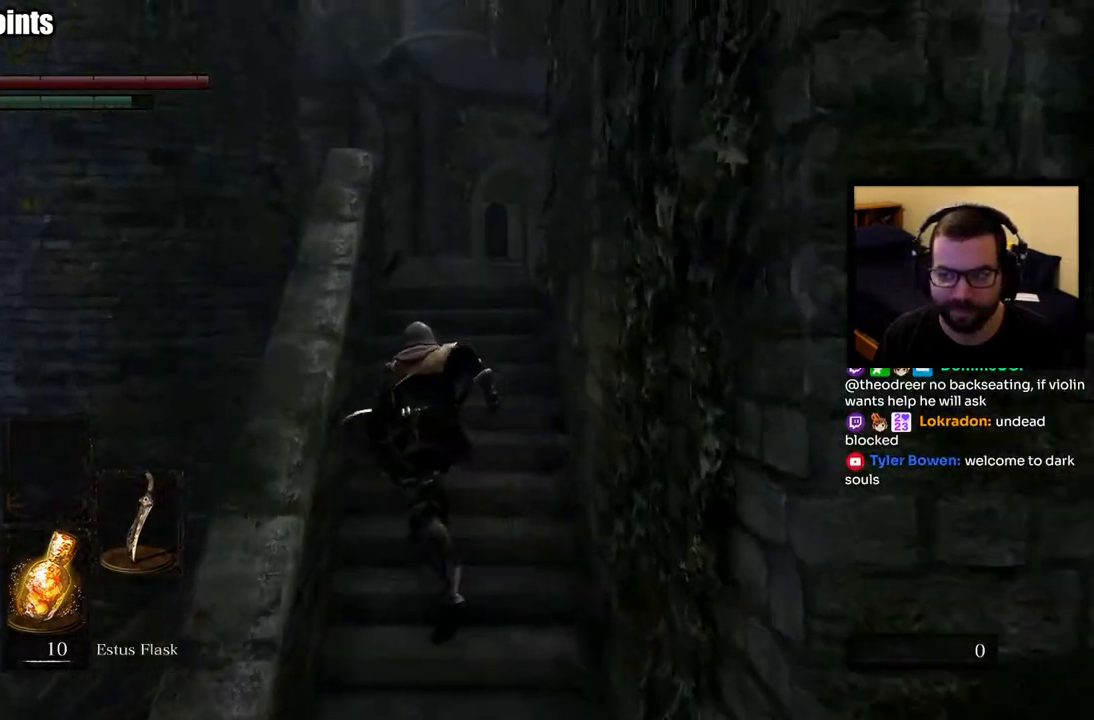
{"buttons": ["CIRCLE"], "left_stick": "up", "right_stick": "down-right", "events": [[433, "right_stick", "down-right"]]}
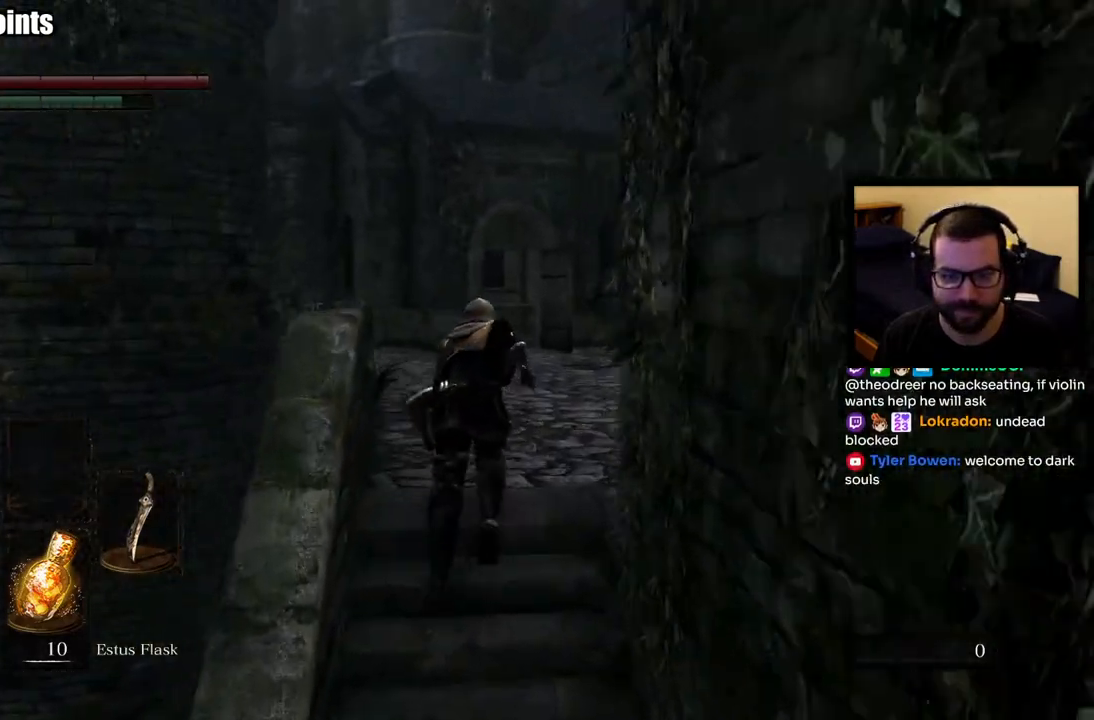
{"buttons": ["CIRCLE"], "left_stick": "up", "right_stick": "left", "events": [[83, "right_stick", "center"], [483, "right_stick", "left"]]}
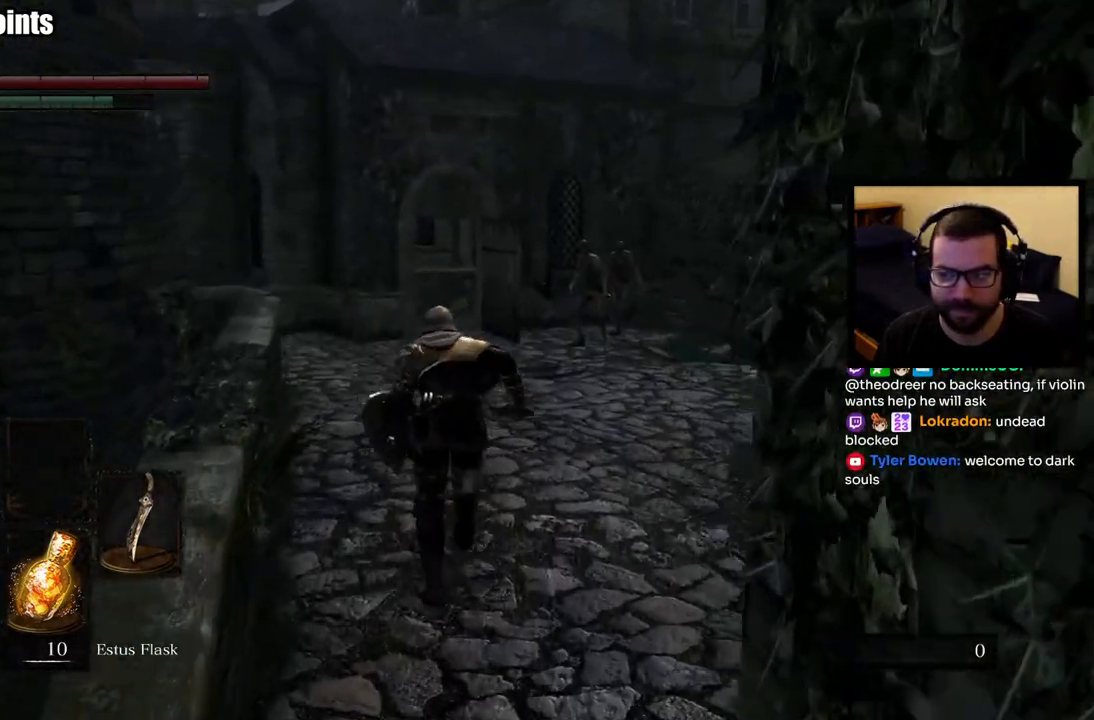
{"buttons": [], "left_stick": "up", "right_stick": "center", "events": [[117, "right_stick", "center"], [483, "CIRCLE", "up"]]}
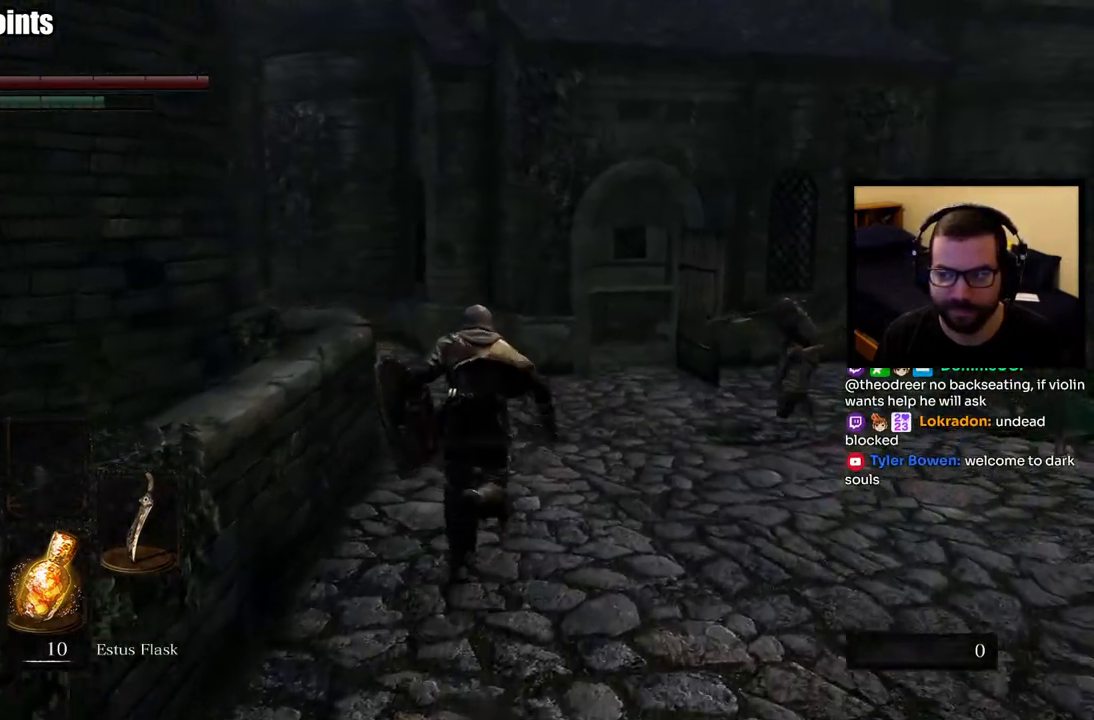
{"buttons": ["CIRCLE"], "left_stick": "up", "right_stick": "center", "events": [[500, "CIRCLE", "down"]]}
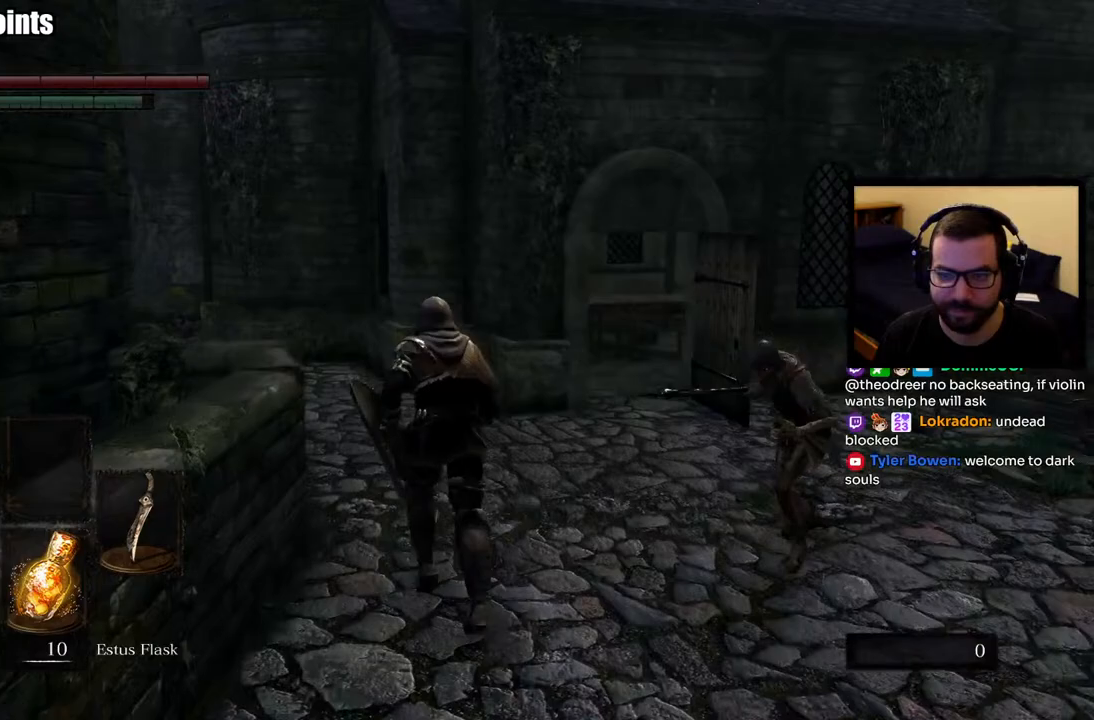
{"buttons": ["CIRCLE"], "left_stick": "up", "right_stick": "left", "events": [[350, "right_stick", "left"]]}
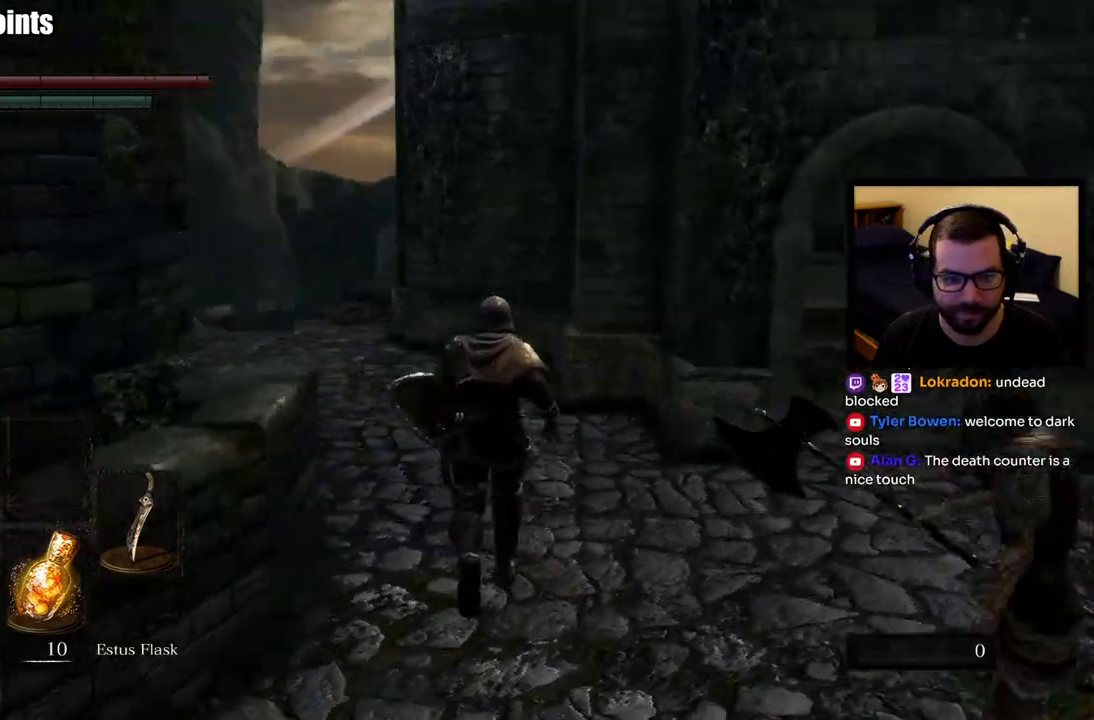
{"buttons": ["CIRCLE"], "left_stick": "up", "right_stick": "center", "events": [[33, "right_stick", "center"]]}
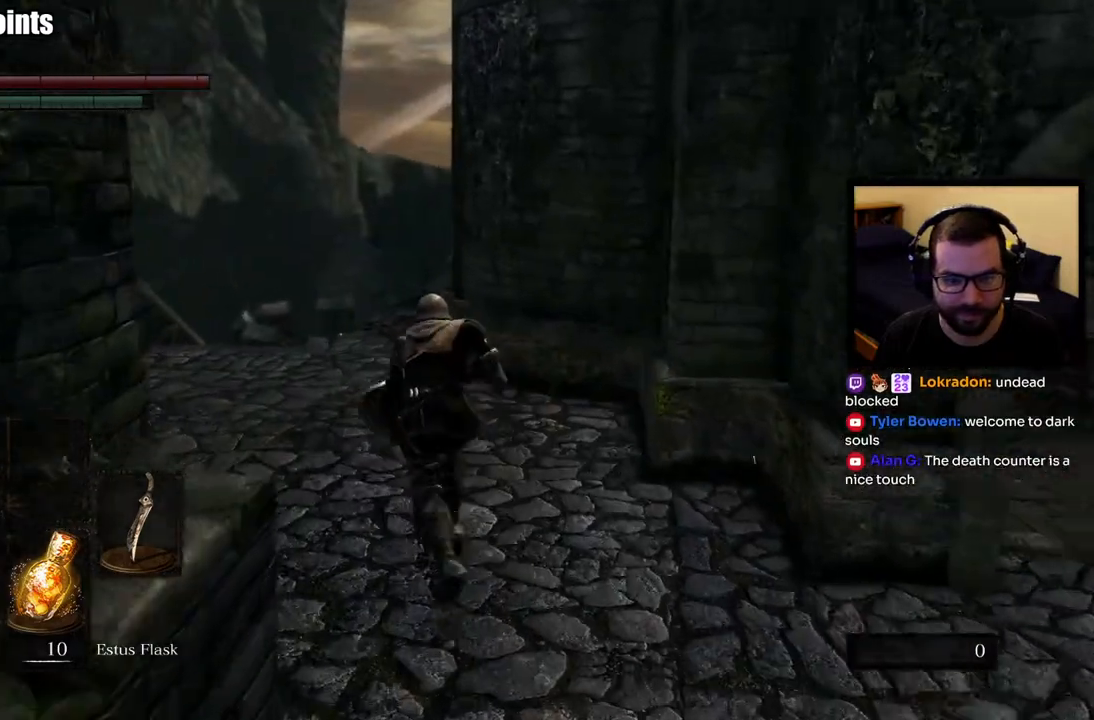
{"buttons": [], "left_stick": "up", "right_stick": "center", "events": [[200, "CIRCLE", "up"], [333, "right_stick", "down-right"], [483, "right_stick", "center"]]}
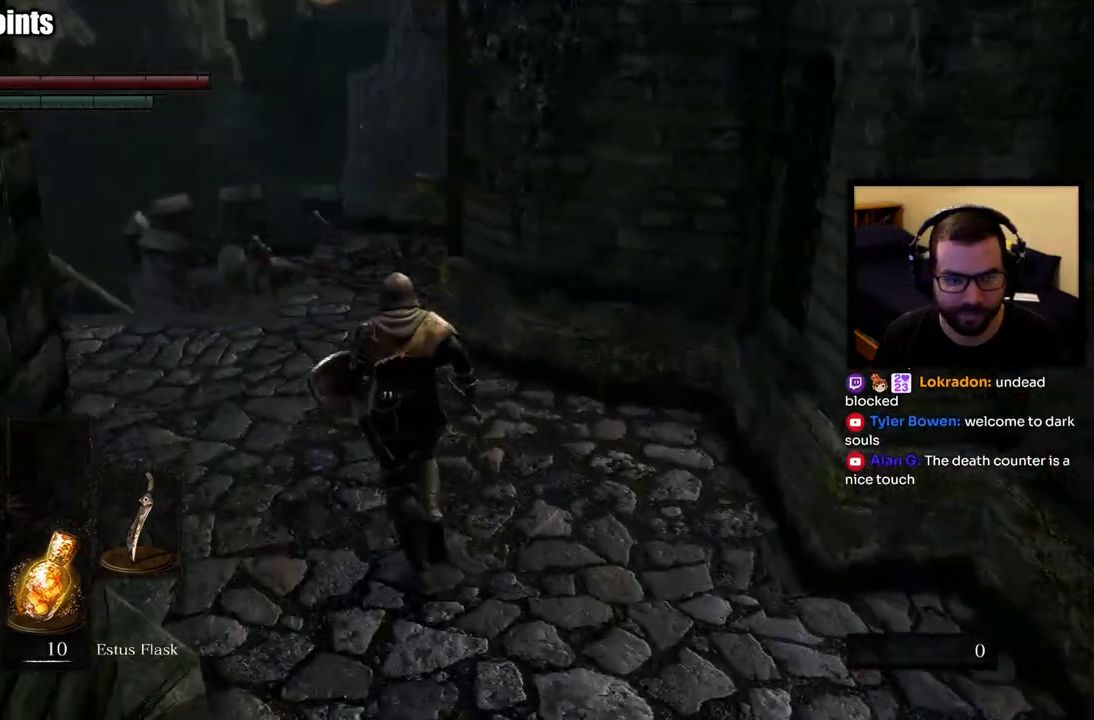
{"buttons": [], "left_stick": "up", "right_stick": "center", "events": []}
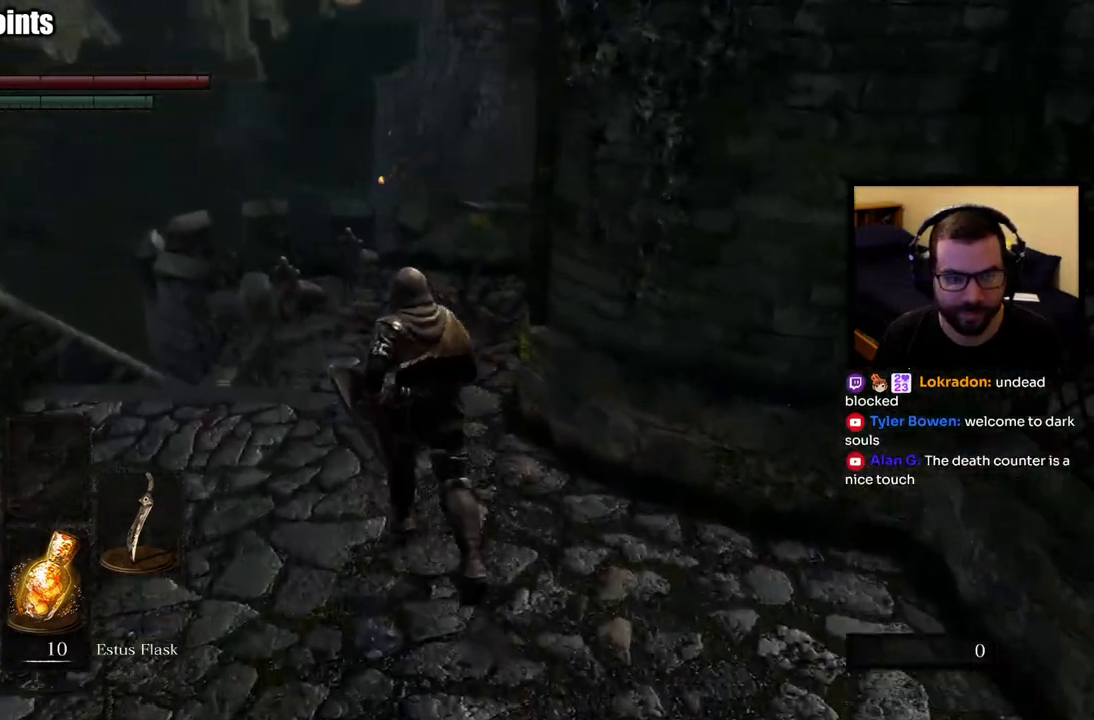
{"buttons": ["CIRCLE"], "left_stick": "up", "right_stick": "center", "events": [[133, "CIRCLE", "down"], [133, "right_stick", "down-right"], [300, "right_stick", "center"]]}
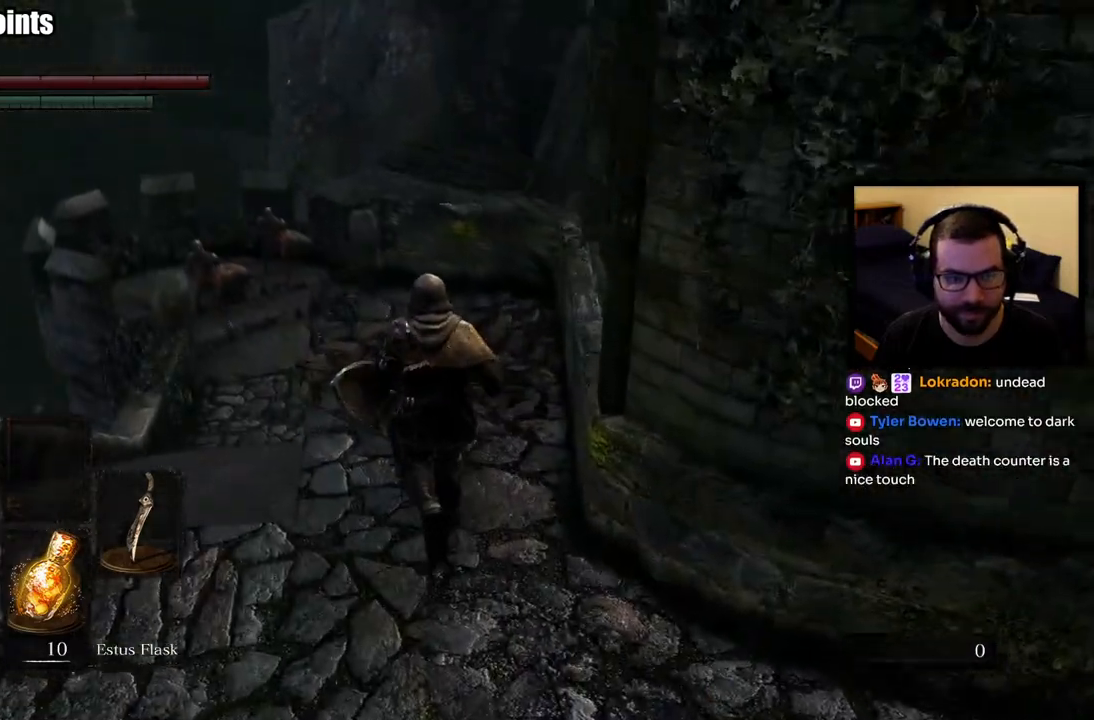
{"buttons": ["CIRCLE"], "left_stick": "up", "right_stick": "center", "events": []}
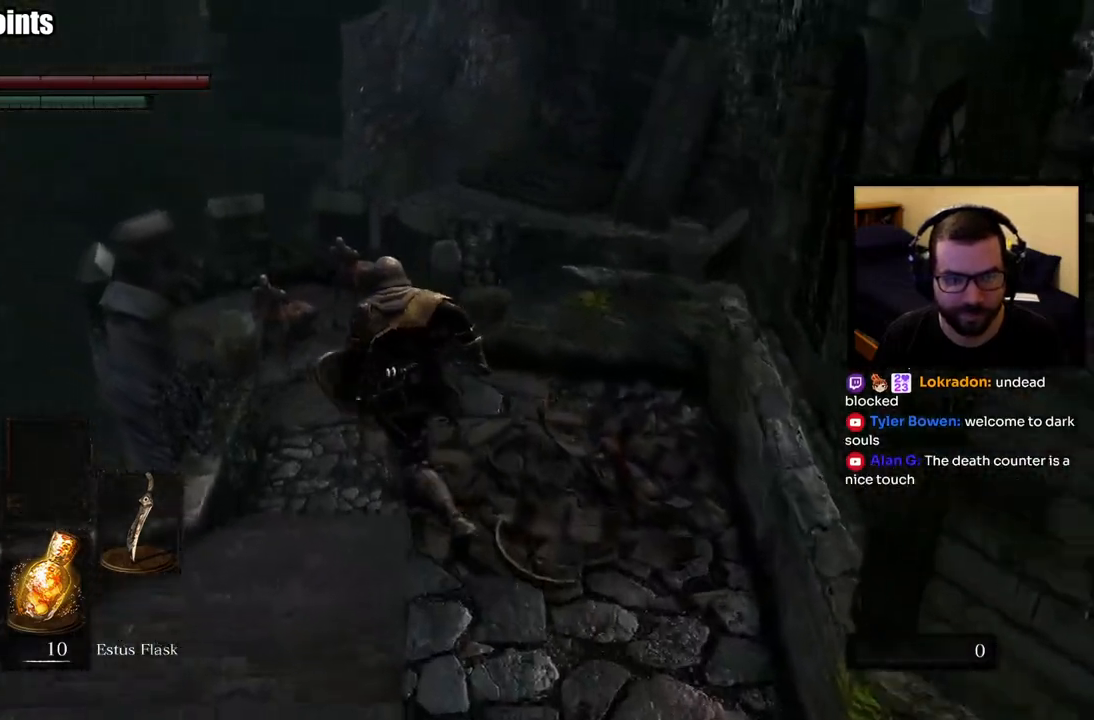
{"buttons": ["CIRCLE"], "left_stick": "up", "right_stick": "center", "events": []}
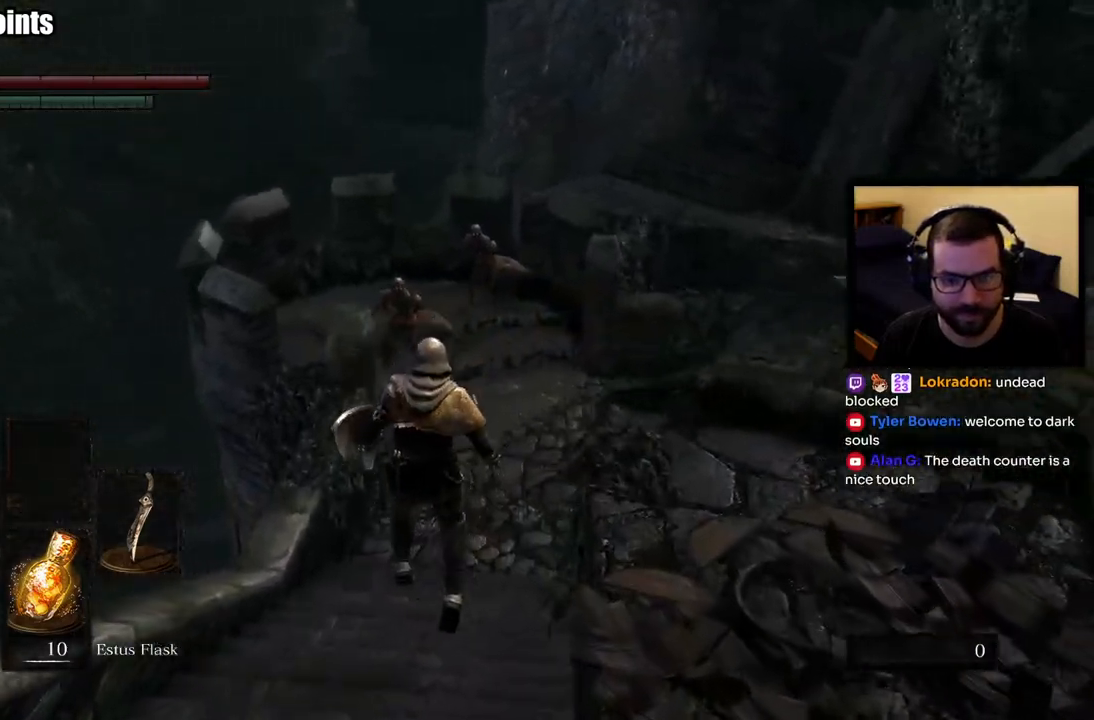
{"buttons": ["CIRCLE"], "left_stick": "up", "right_stick": "right", "events": [[17, "right_stick", "right"], [250, "right_stick", "center"], [433, "right_stick", "right"]]}
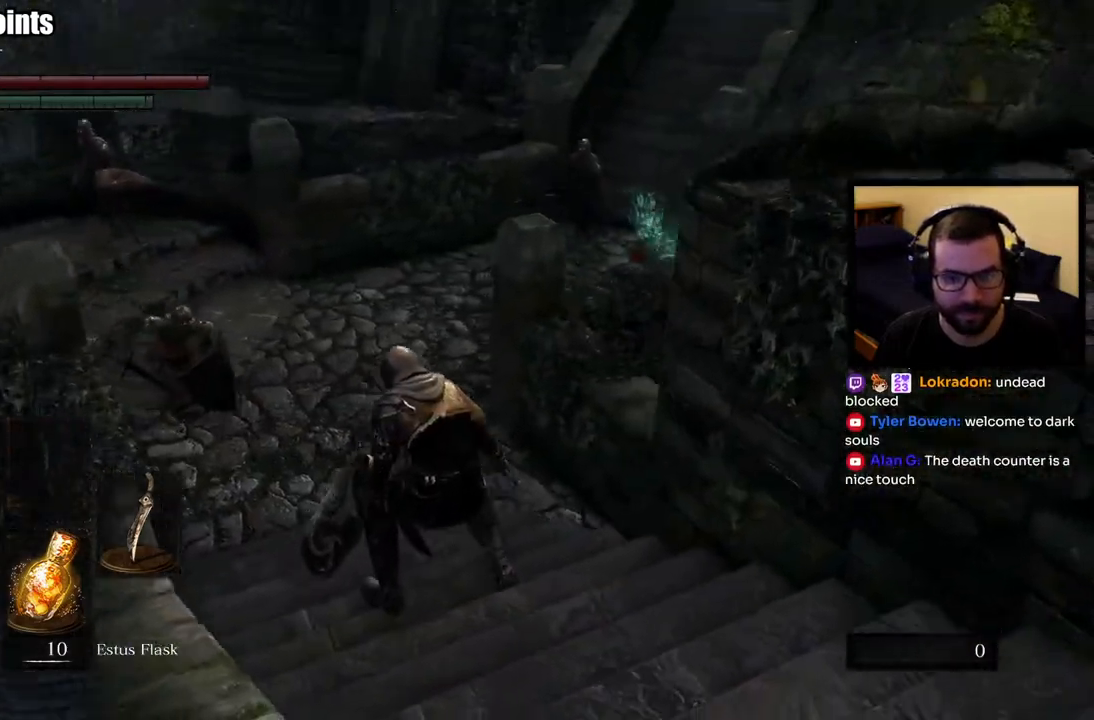
{"buttons": ["CIRCLE"], "left_stick": "up", "right_stick": "center", "events": [[83, "right_stick", "center"]]}
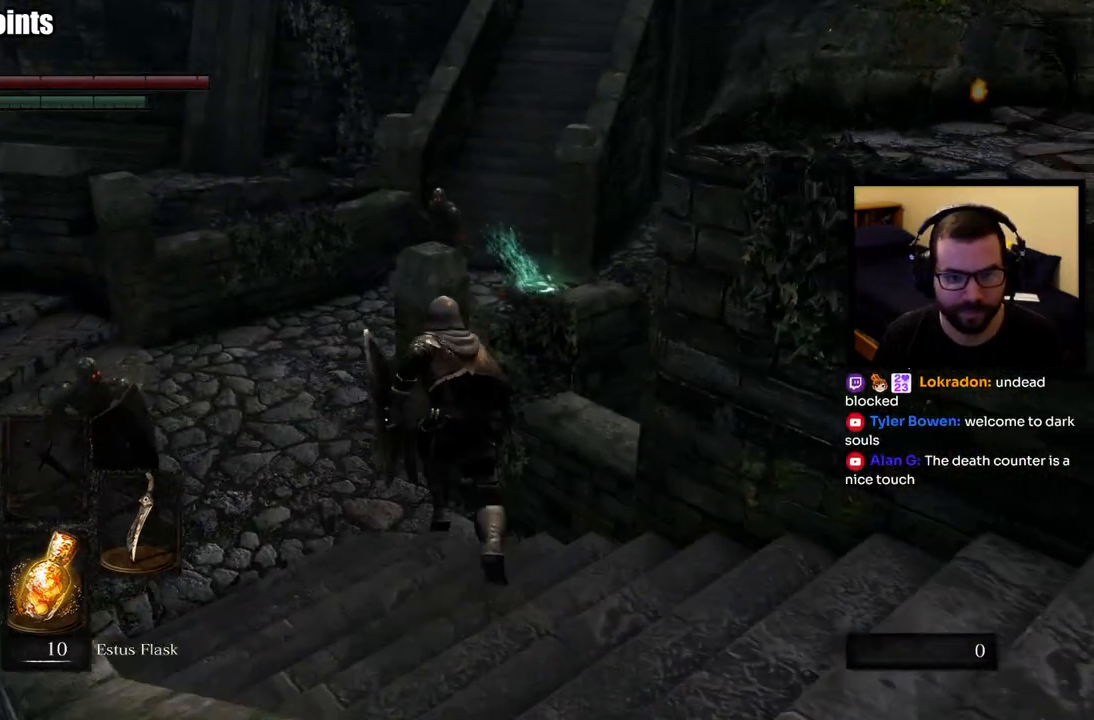
{"buttons": ["CIRCLE"], "left_stick": "up", "right_stick": "center", "events": []}
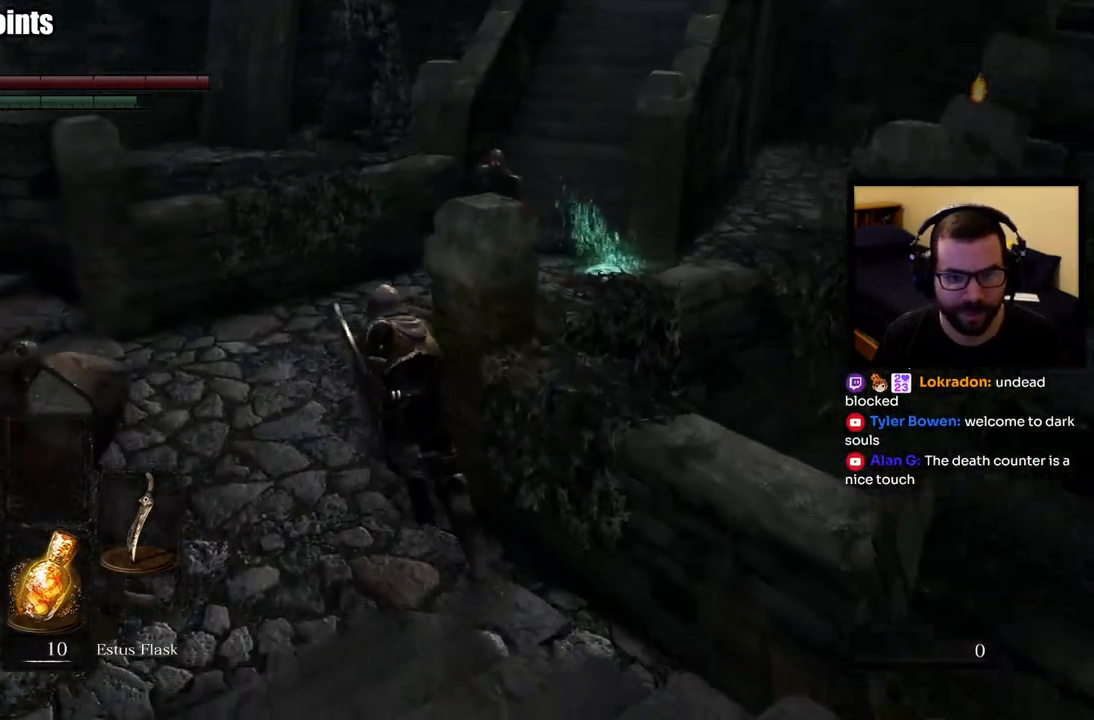
{"buttons": ["CIRCLE"], "left_stick": "up", "right_stick": "center", "events": [[67, "right_stick", "right"], [267, "right_stick", "center"]]}
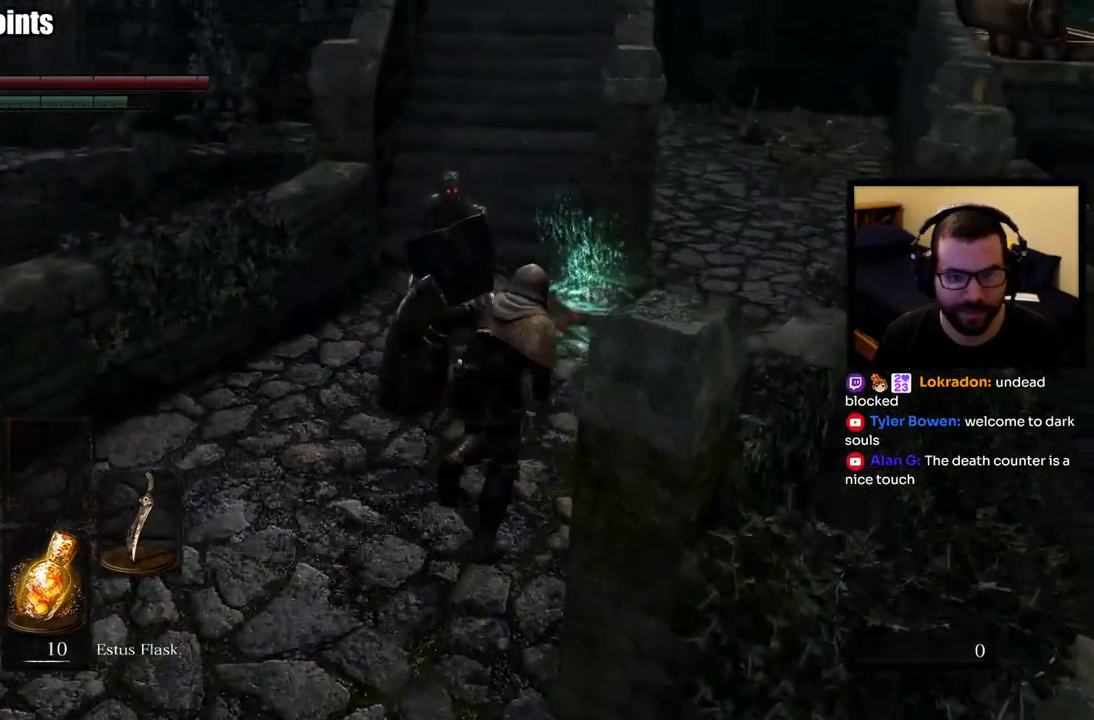
{"buttons": ["CROSS", "CIRCLE"], "left_stick": "up-left", "right_stick": "center", "events": [[450, "CROSS", "down"], [500, "left_stick", "up-left"]]}
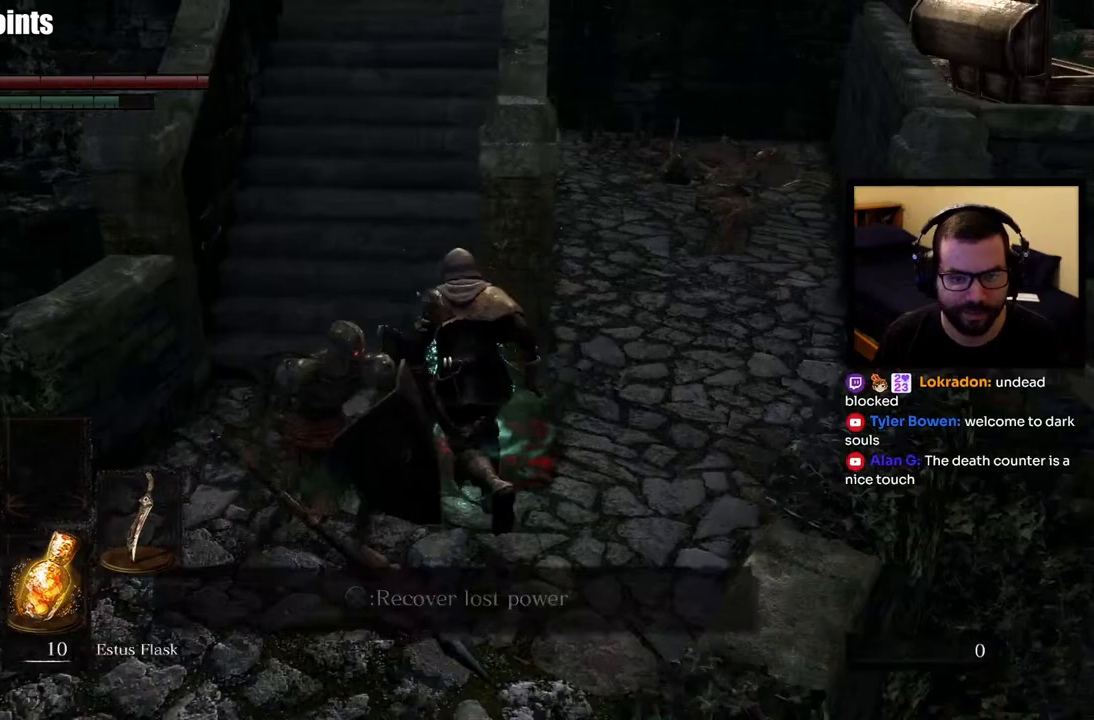
{"buttons": ["CIRCLE"], "left_stick": "up", "right_stick": "up-right", "events": [[67, "CROSS", "up"], [117, "CROSS", "down"], [233, "left_stick", "up"], [417, "right_stick", "up-right"], [500, "CROSS", "up"]]}
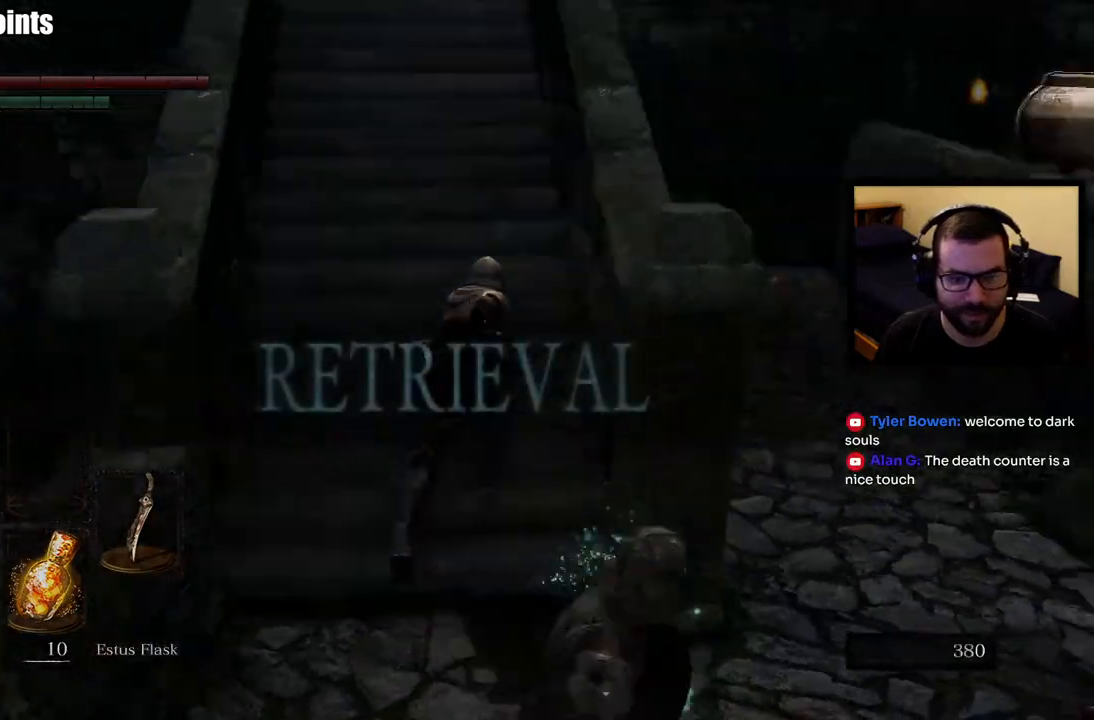
{"buttons": ["CIRCLE"], "left_stick": "up", "right_stick": "up", "events": [[67, "right_stick", "up"]]}
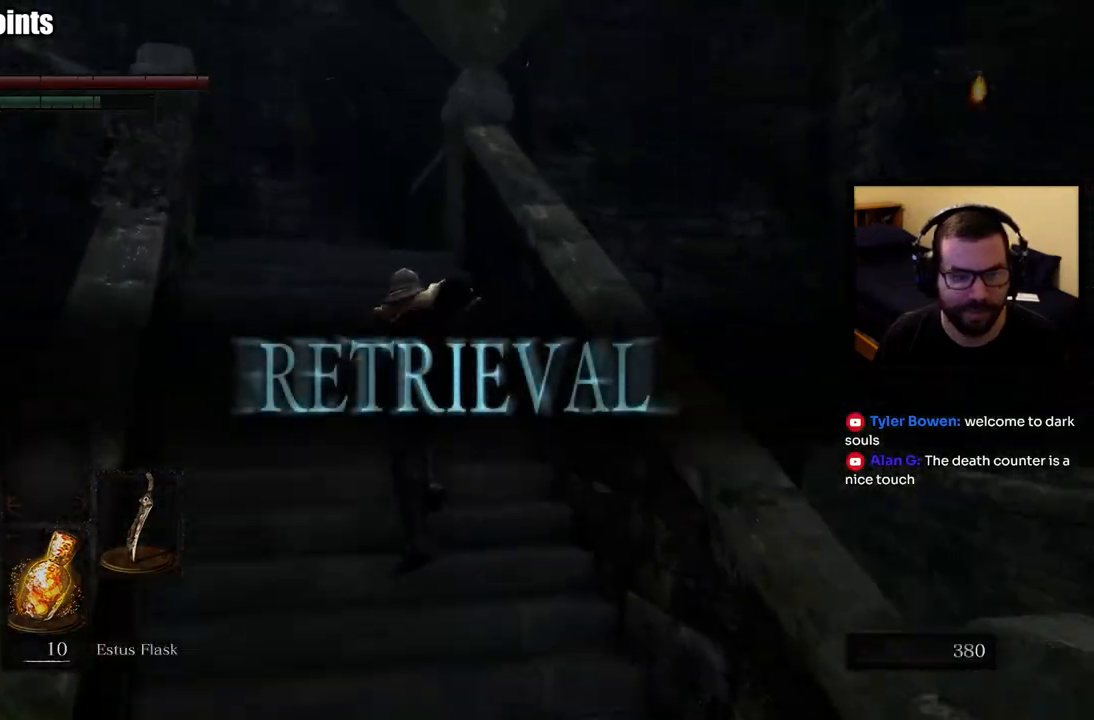
{"buttons": [], "left_stick": "up", "right_stick": "center", "events": [[17, "CIRCLE", "up"], [267, "right_stick", "left"], [417, "right_stick", "center"]]}
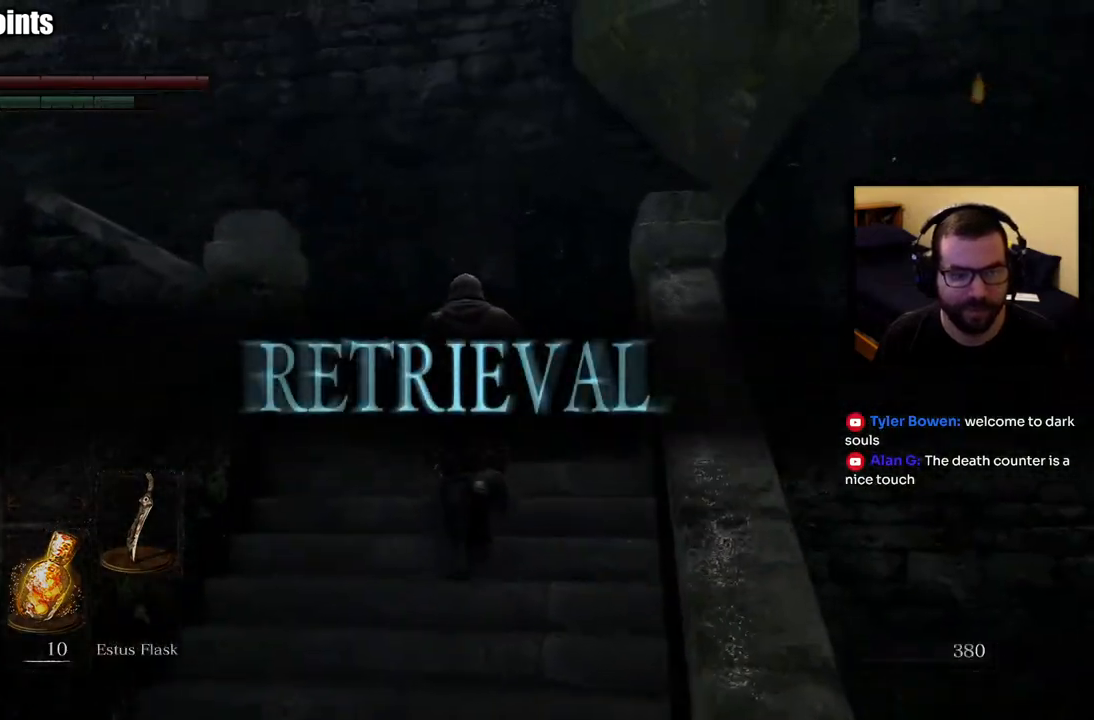
{"buttons": [], "left_stick": "up", "right_stick": "center", "events": [[133, "right_stick", "left"], [433, "right_stick", "center"]]}
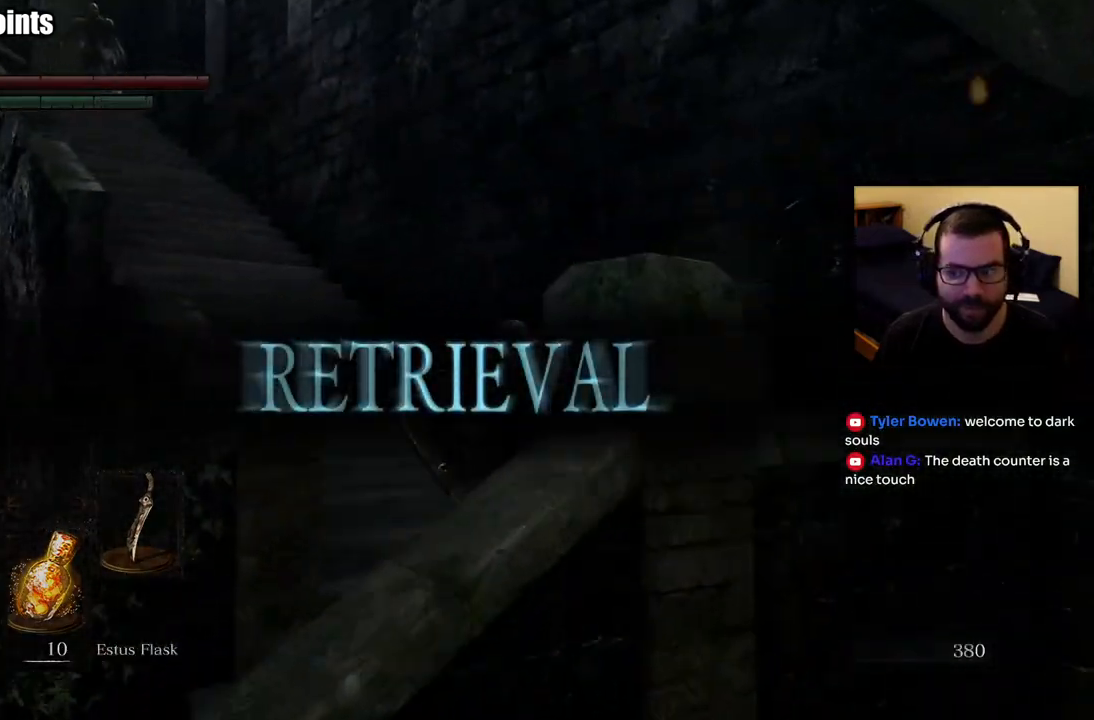
{"buttons": [], "left_stick": "up", "right_stick": "down-left", "events": [[50, "right_stick", "down-left"]]}
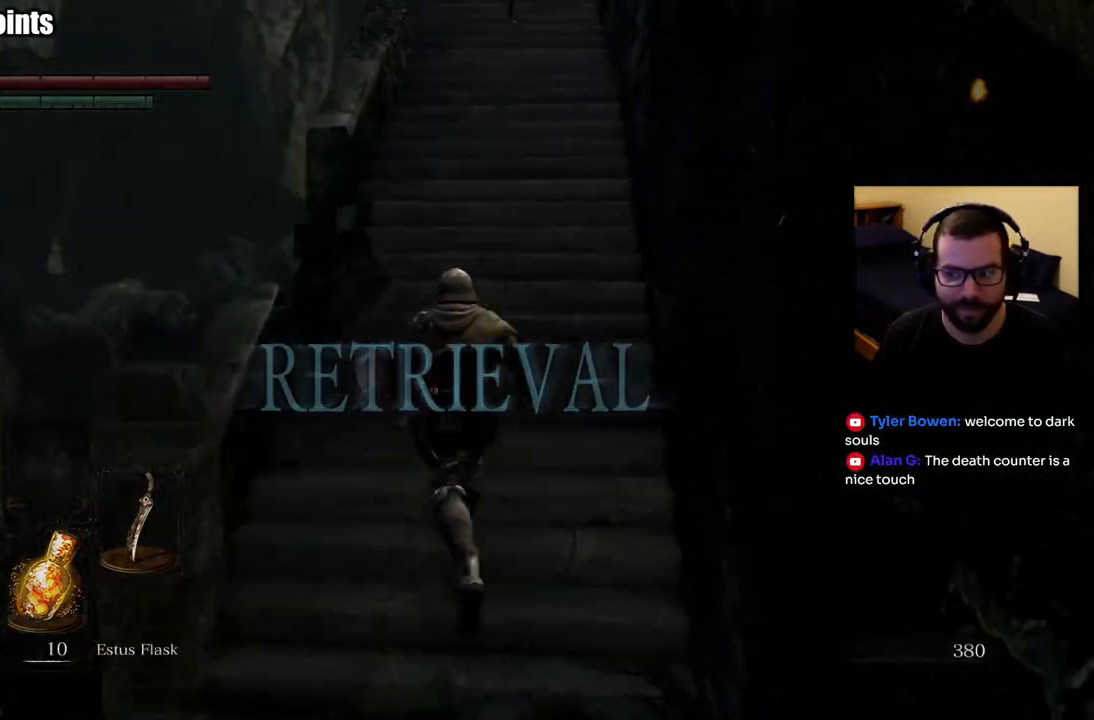
{"buttons": ["CIRCLE"], "left_stick": "up", "right_stick": "center", "events": [[17, "right_stick", "center"], [183, "CIRCLE", "down"]]}
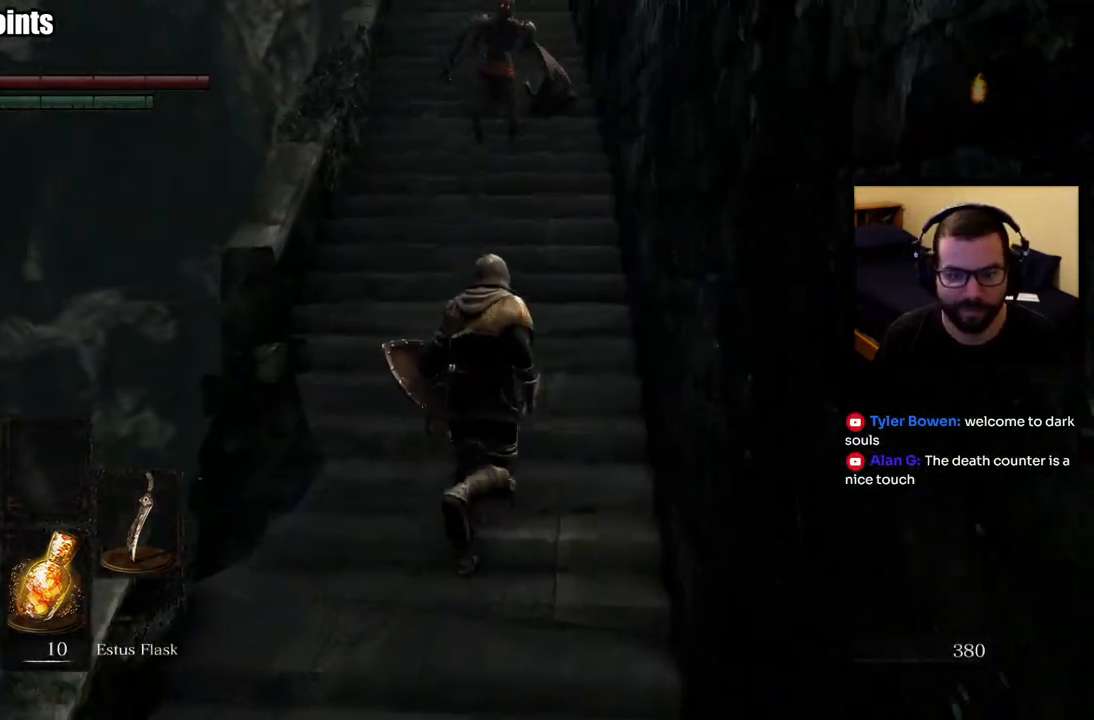
{"buttons": ["CIRCLE"], "left_stick": "up", "right_stick": "center", "events": [[183, "right_stick", "up"], [267, "left_stick", "up-left"], [300, "right_stick", "center"], [433, "left_stick", "up"]]}
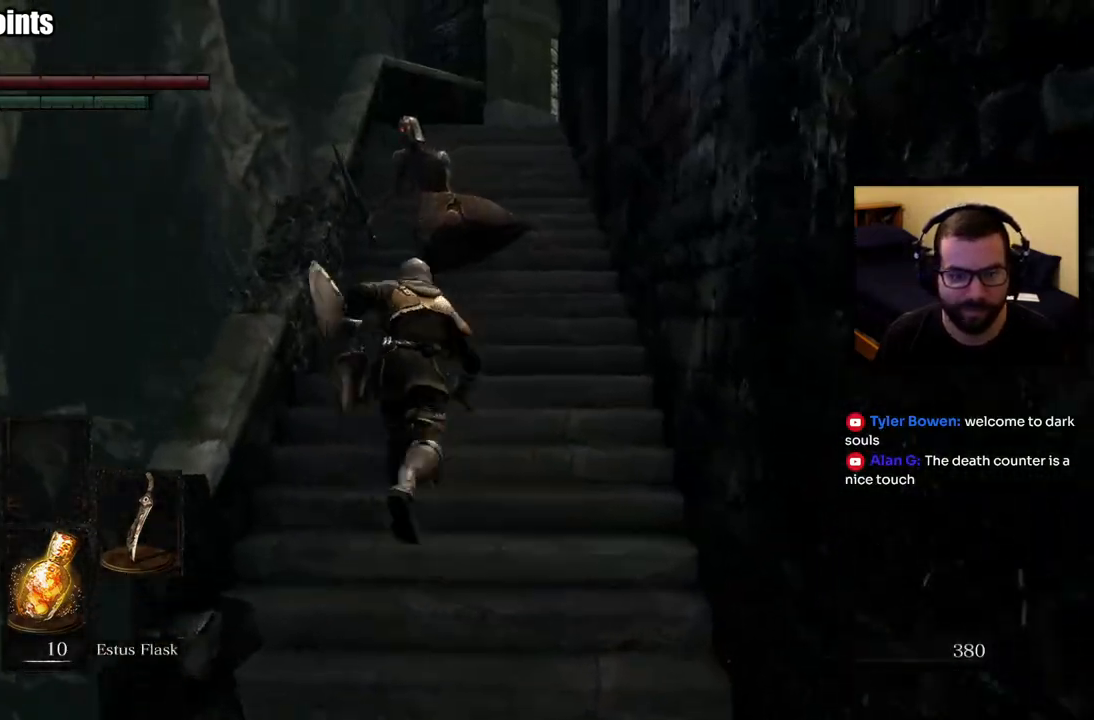
{"buttons": ["CIRCLE"], "left_stick": "up", "right_stick": "center", "events": []}